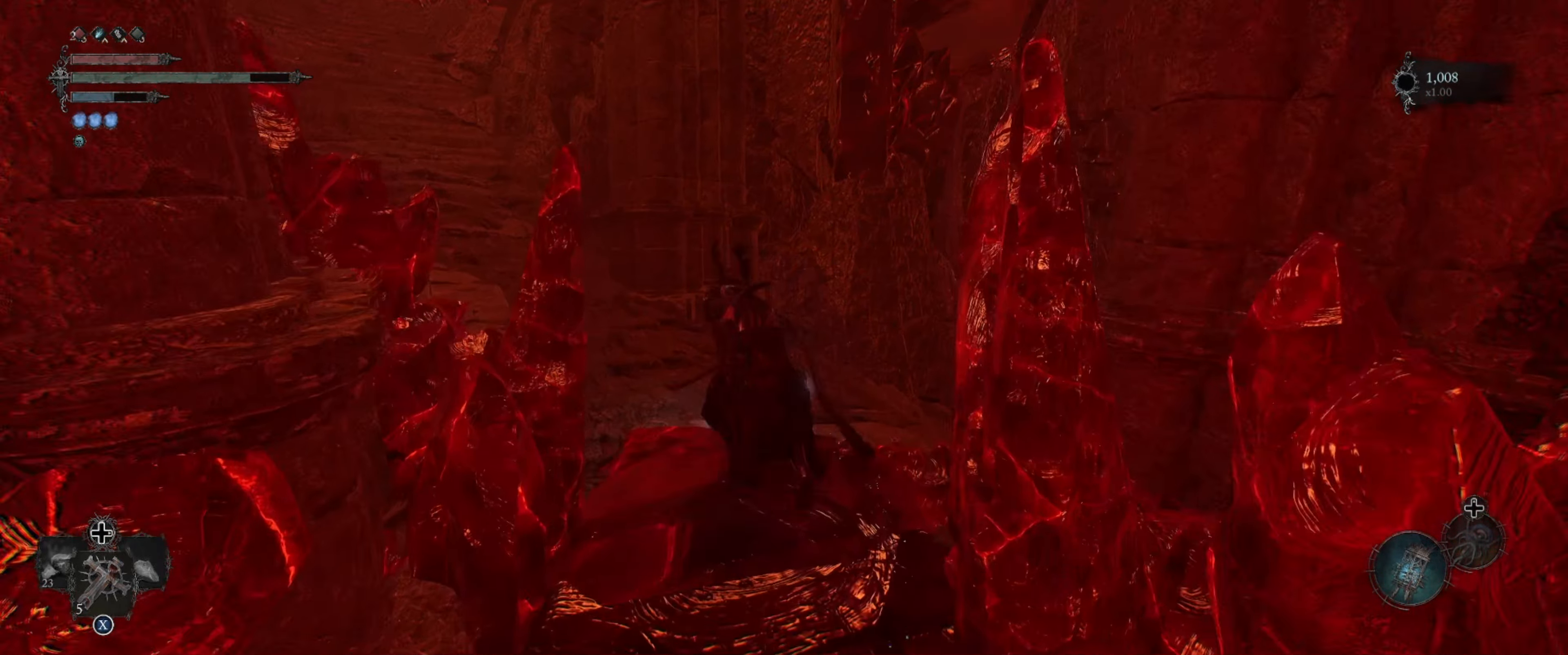
Gameplay with a controller (Xbox layout); each line is a JSON object with the inputs held at the frame after it. "events" lists button and stick changes between this image and that frame as [ms after this image, input, new state], when the widget could be followed in between. Not read: L3 R3.
{"buttons": [], "left_stick": "up-left", "right_stick": "center", "events": []}
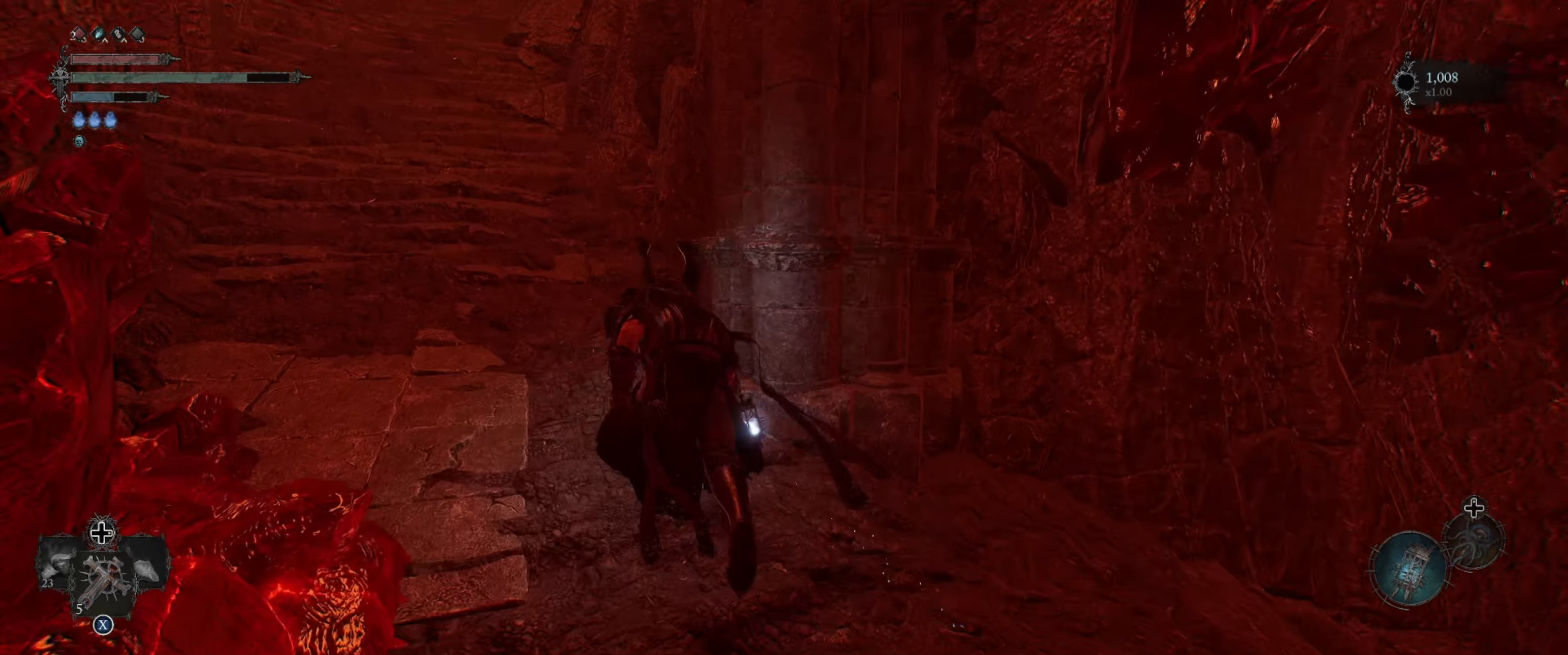
{"buttons": [], "left_stick": "down-right", "right_stick": "center", "events": [[83, "left_stick", "up-right"], [217, "left_stick", "down-right"]]}
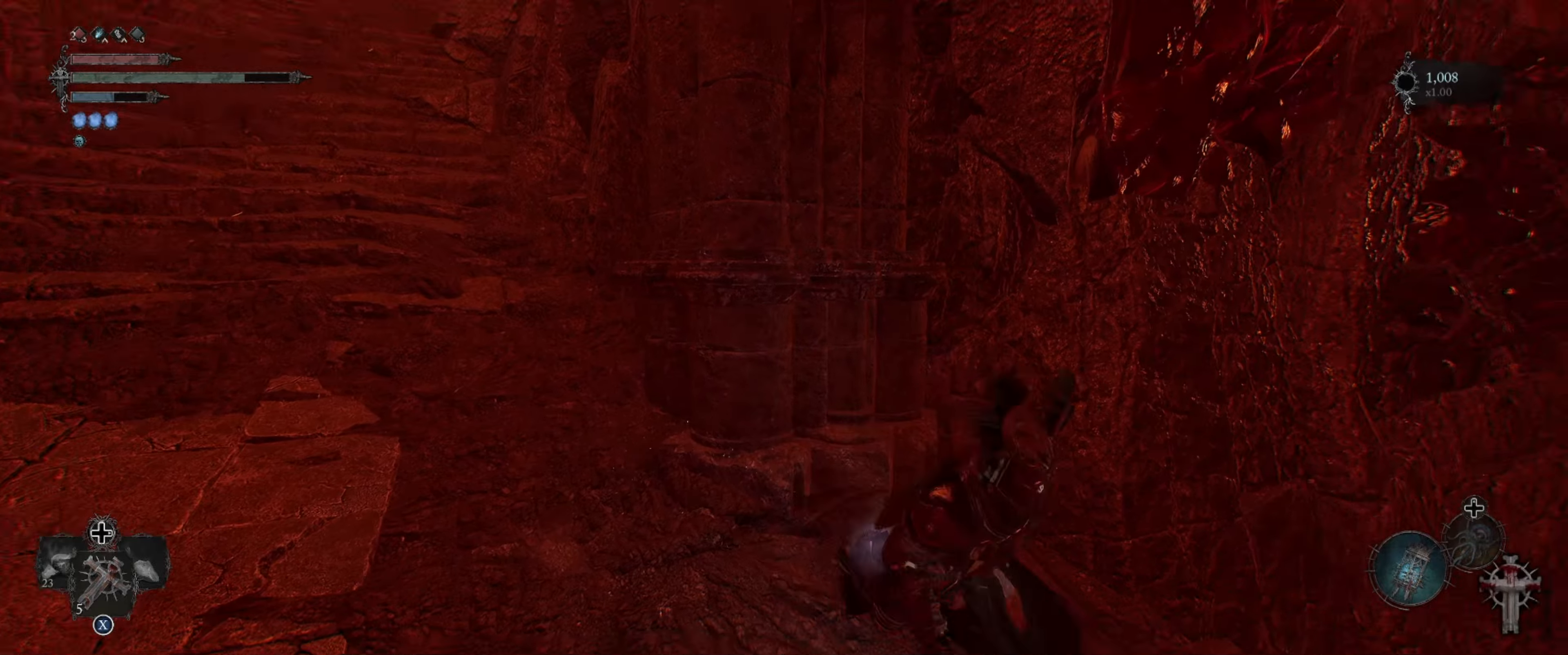
{"buttons": [], "left_stick": "up-right", "right_stick": "right", "events": [[150, "left_stick", "right"], [384, "left_stick", "up-right"], [434, "right_stick", "right"]]}
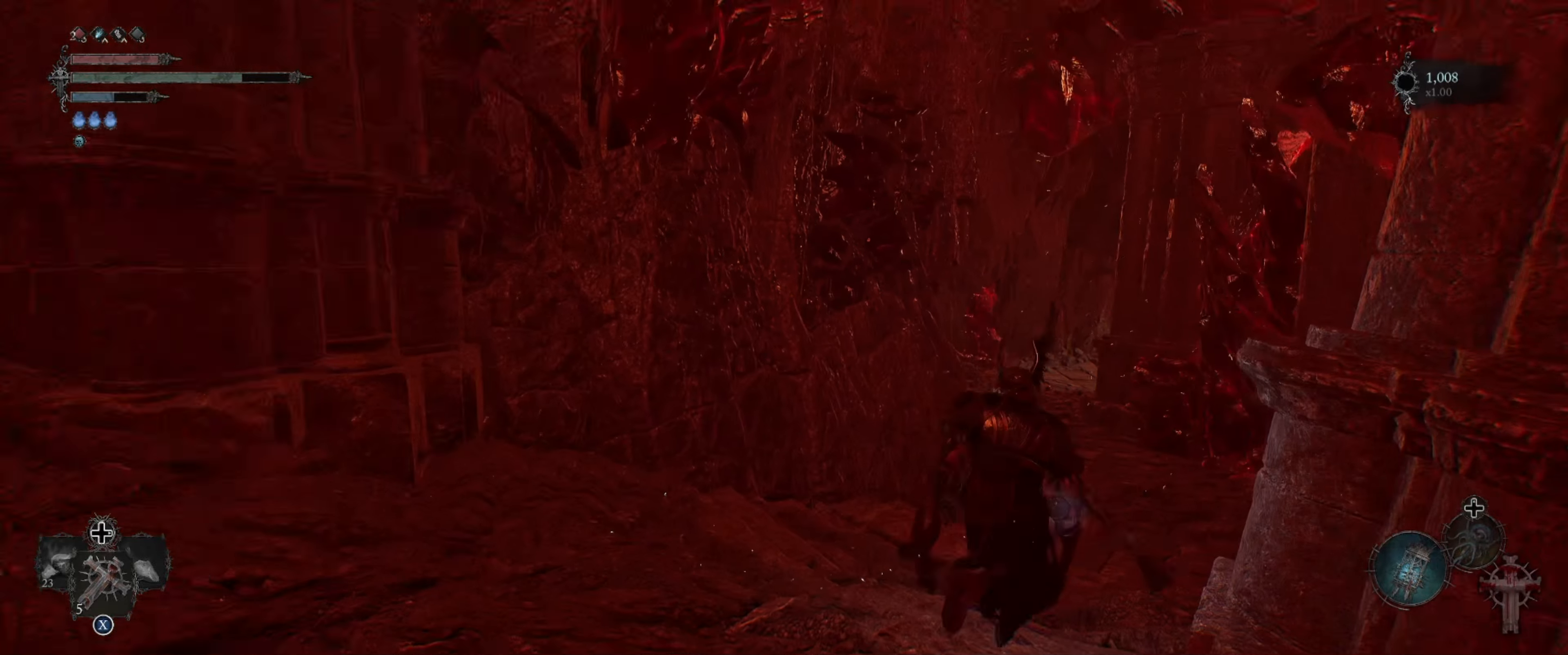
{"buttons": [], "left_stick": "up", "right_stick": "center", "events": [[117, "left_stick", "up"], [200, "right_stick", "center"]]}
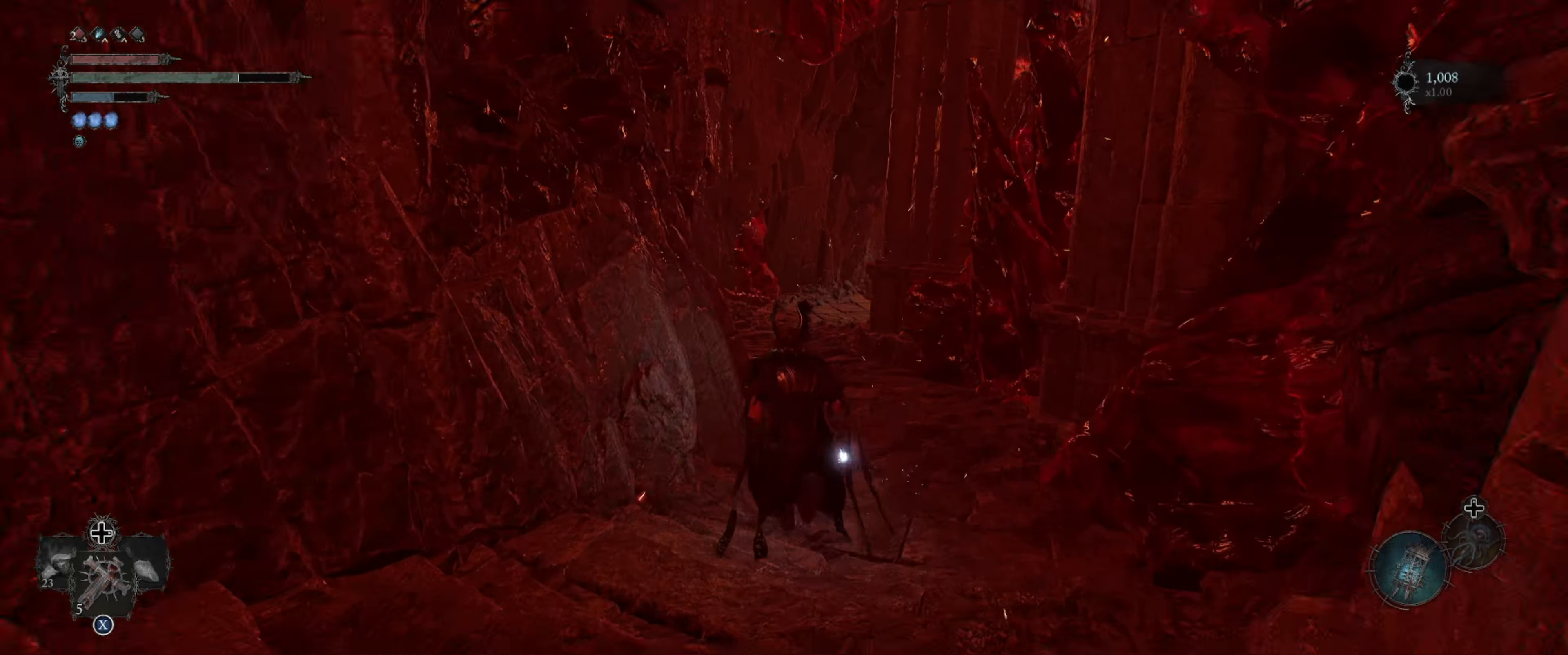
{"buttons": [], "left_stick": "up", "right_stick": "center", "events": []}
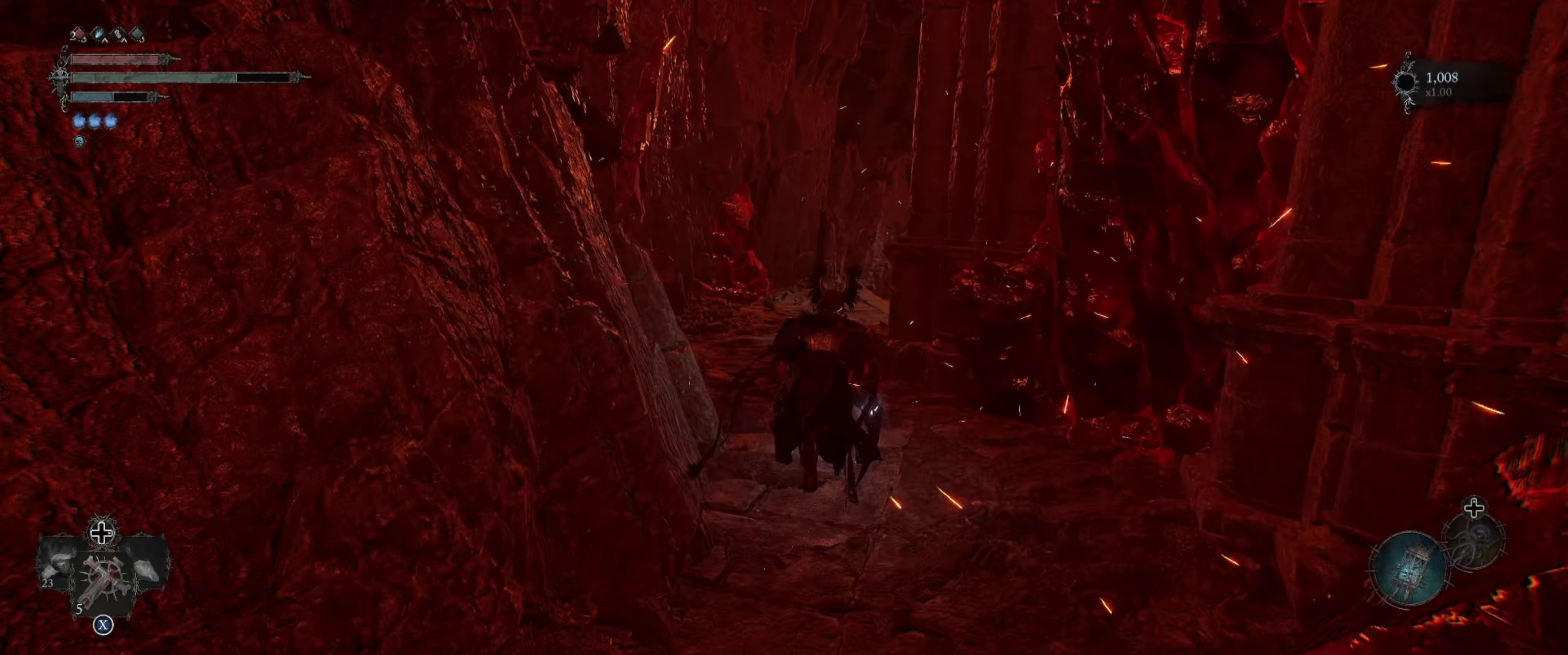
{"buttons": [], "left_stick": "up", "right_stick": "center", "events": []}
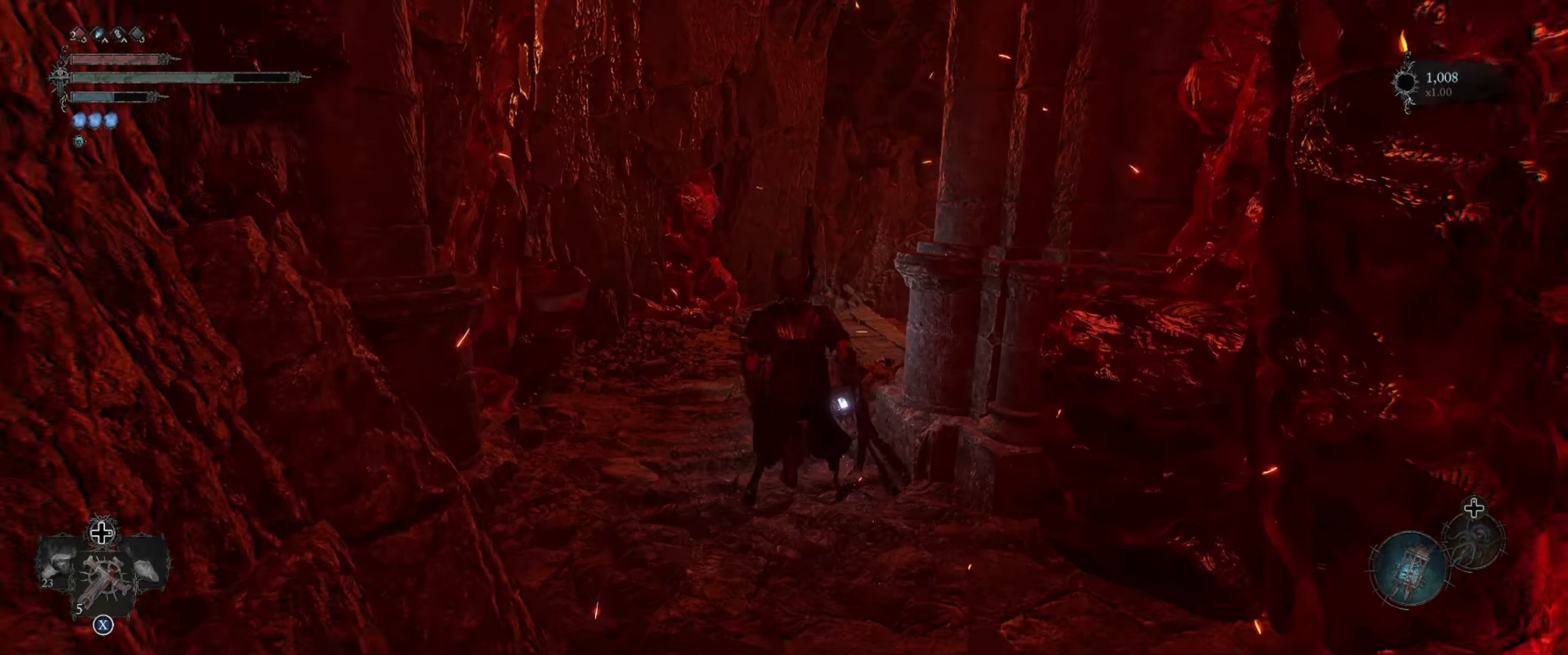
{"buttons": [], "left_stick": "up", "right_stick": "right", "events": [[367, "right_stick", "right"]]}
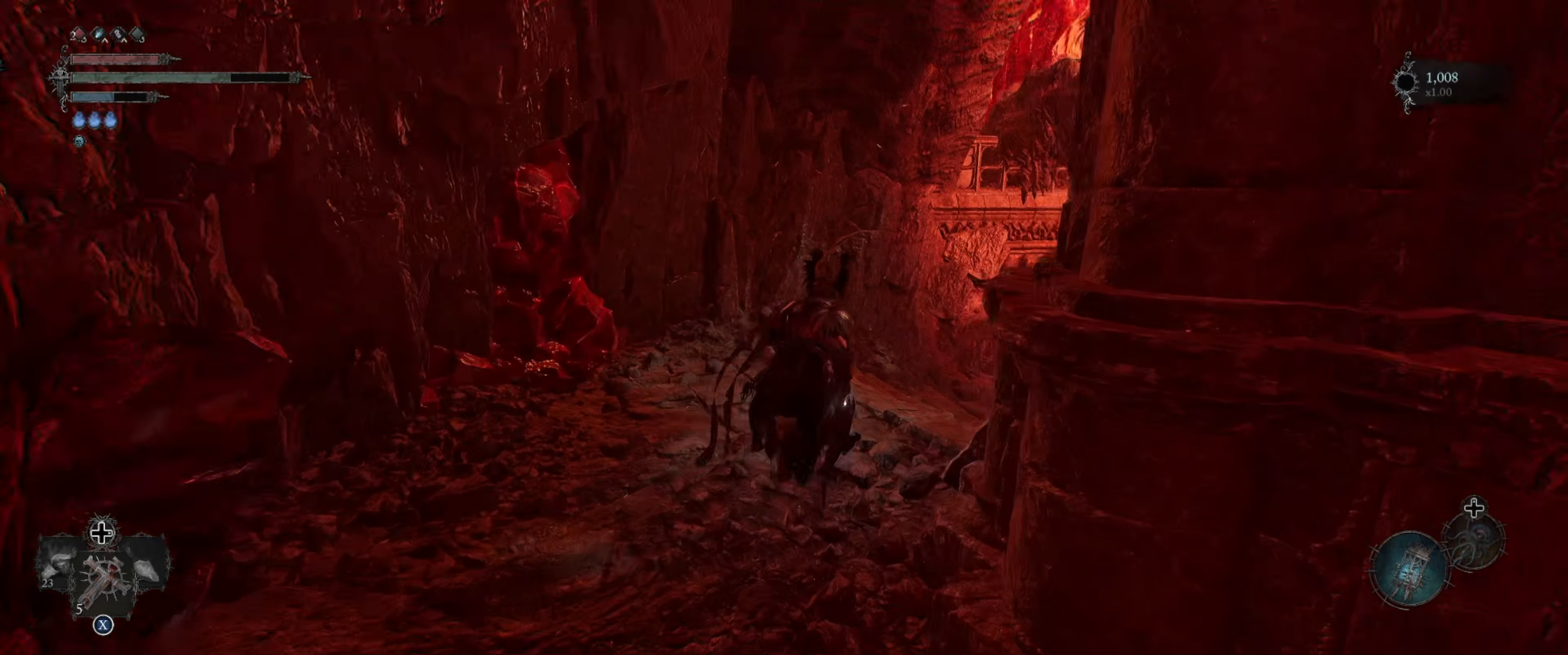
{"buttons": [], "left_stick": "up", "right_stick": "center", "events": [[434, "right_stick", "center"]]}
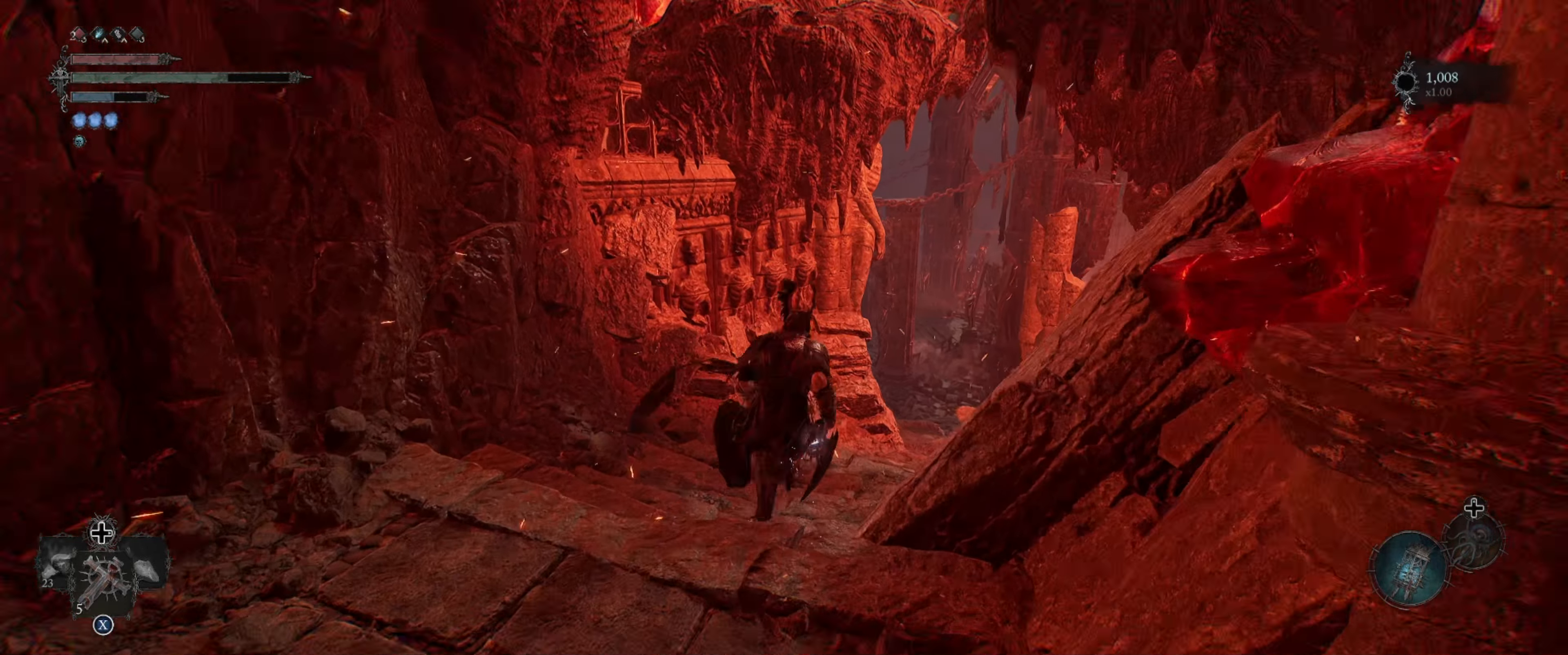
{"buttons": [], "left_stick": "up", "right_stick": "center", "events": [[150, "right_stick", "right"], [434, "right_stick", "center"]]}
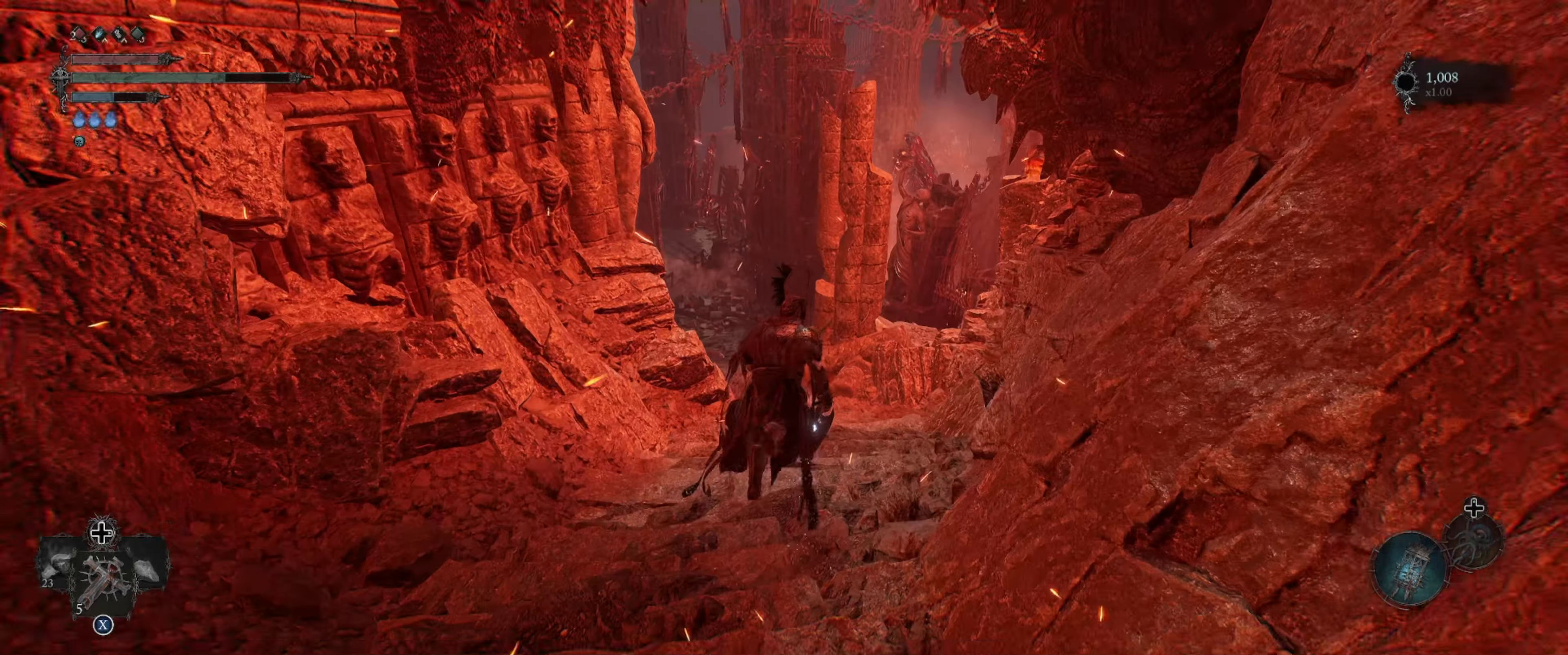
{"buttons": [], "left_stick": "up", "right_stick": "left", "events": [[250, "right_stick", "left"]]}
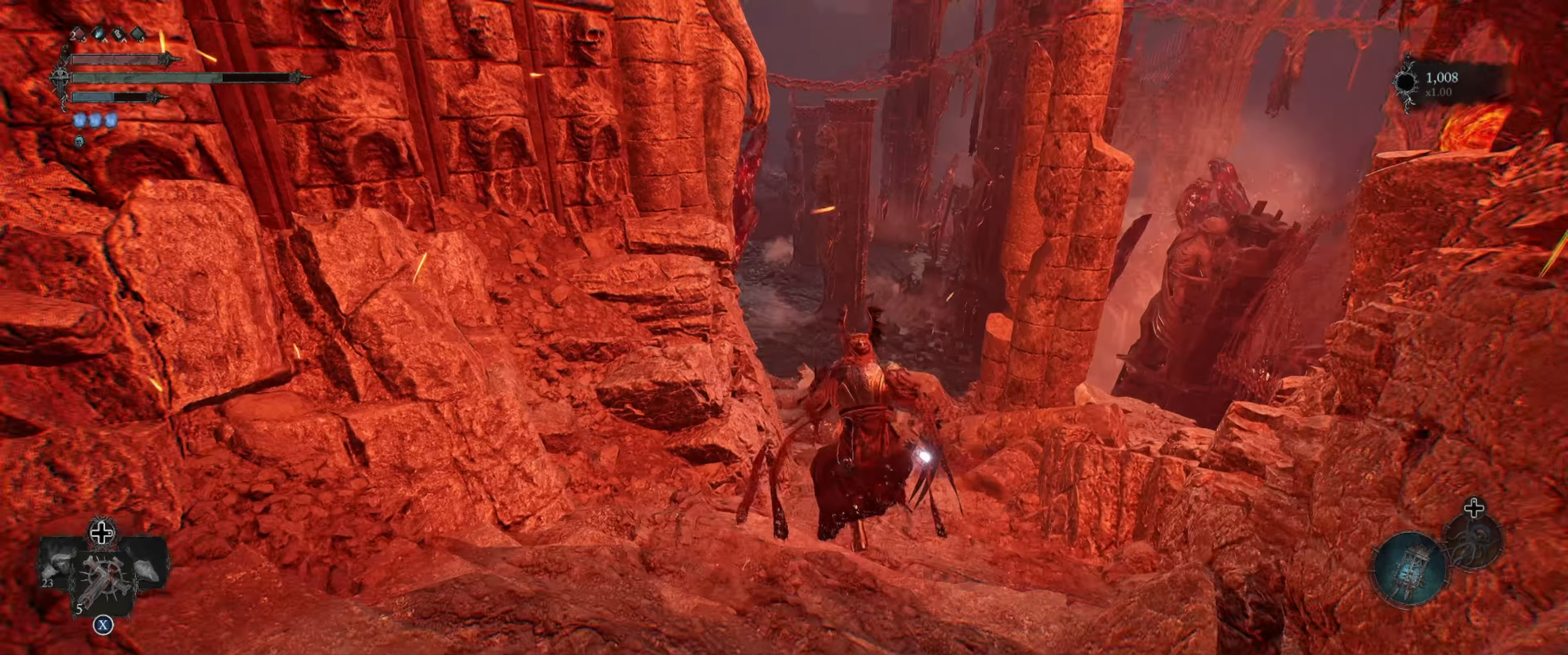
{"buttons": [], "left_stick": "up", "right_stick": "center", "events": [[50, "right_stick", "center"]]}
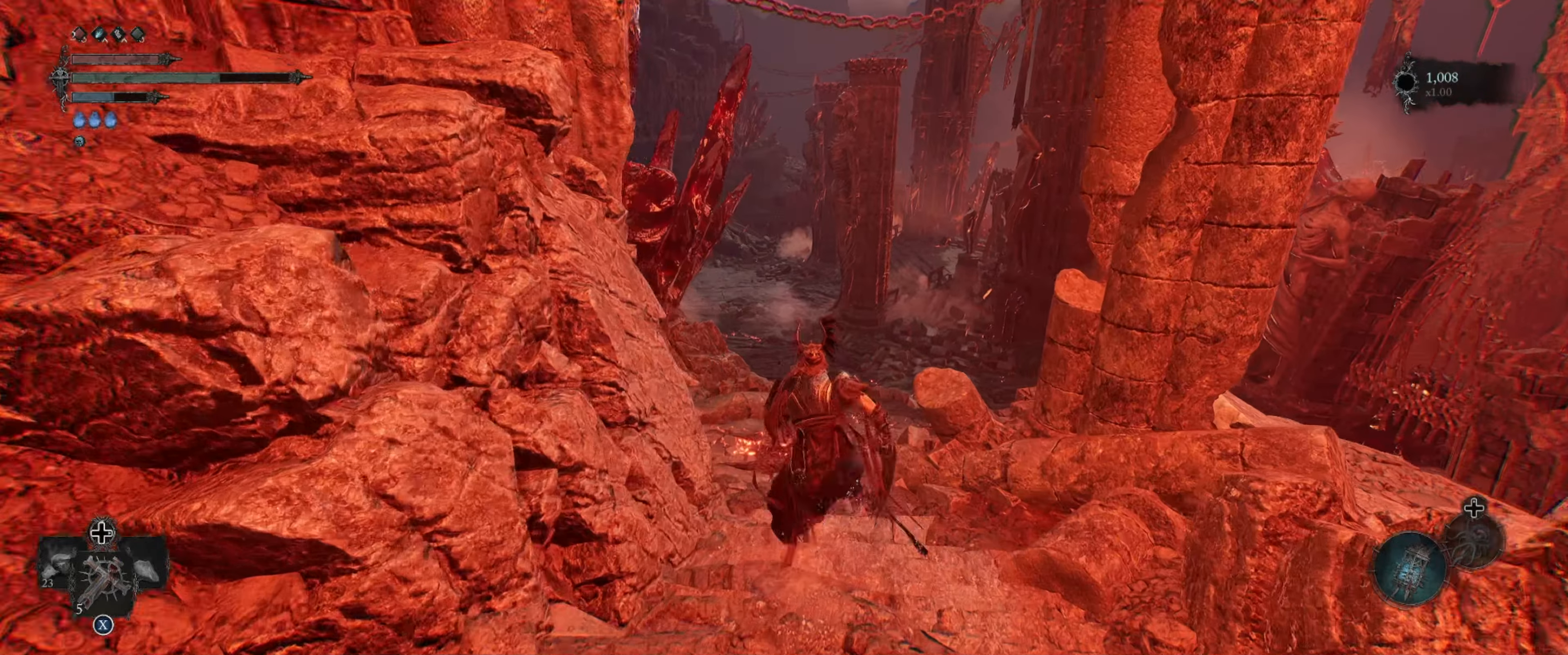
{"buttons": [], "left_stick": "up", "right_stick": "center", "events": []}
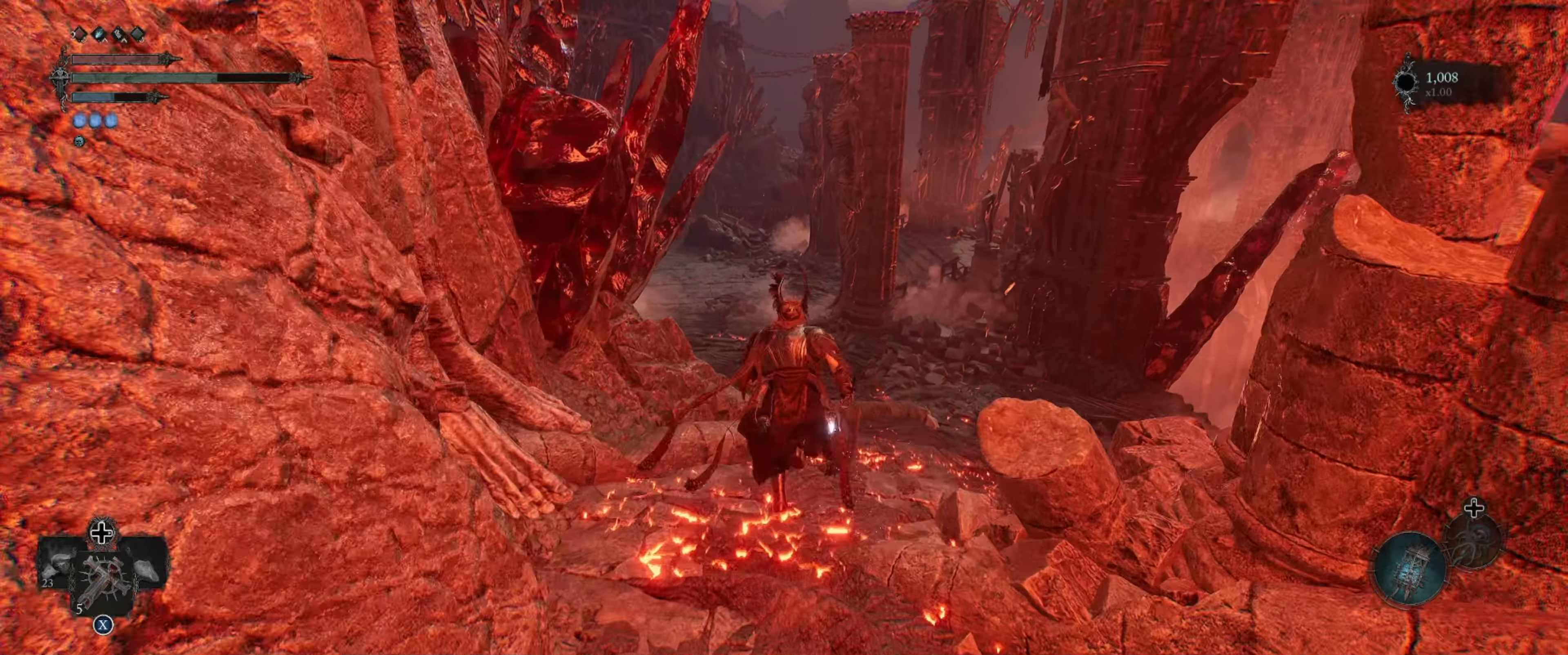
{"buttons": [], "left_stick": "up", "right_stick": "center", "events": []}
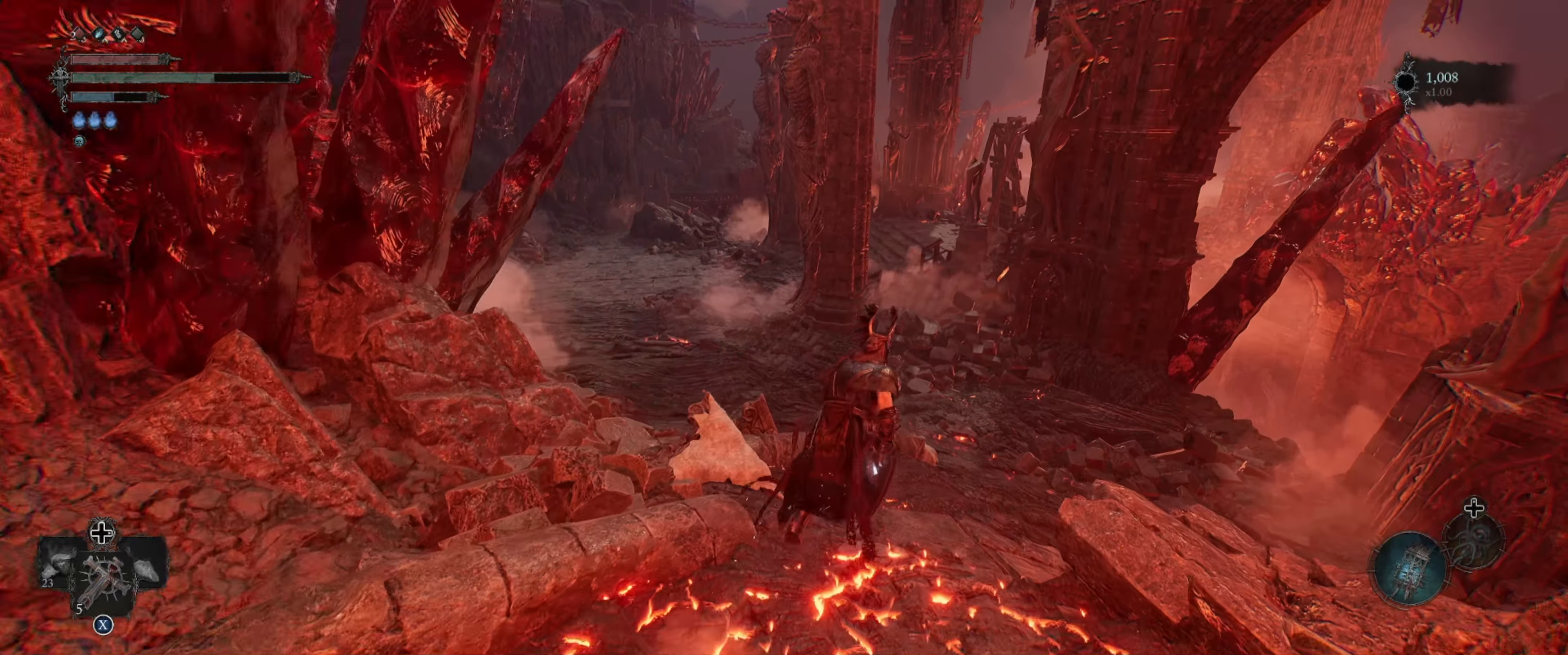
{"buttons": [], "left_stick": "up", "right_stick": "center", "events": []}
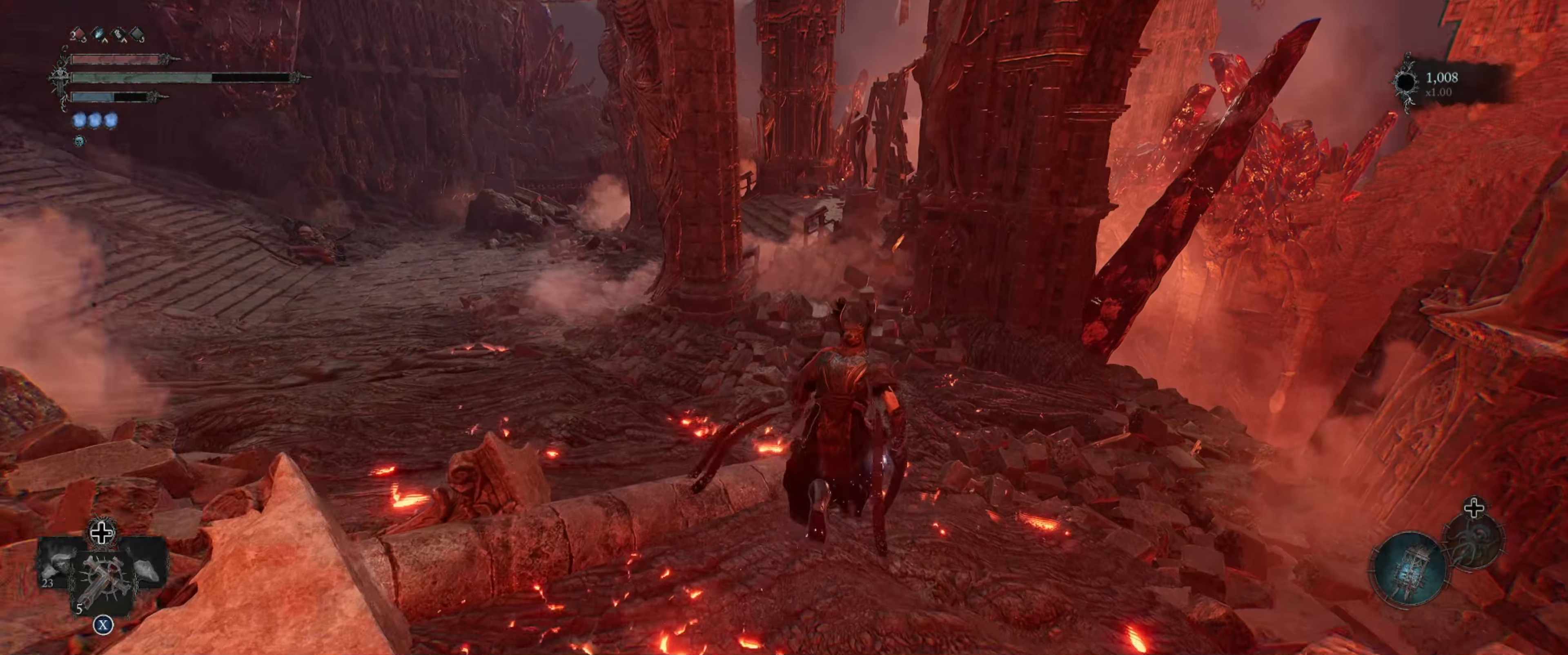
{"buttons": [], "left_stick": "up", "right_stick": "left", "events": [[366, "right_stick", "left"]]}
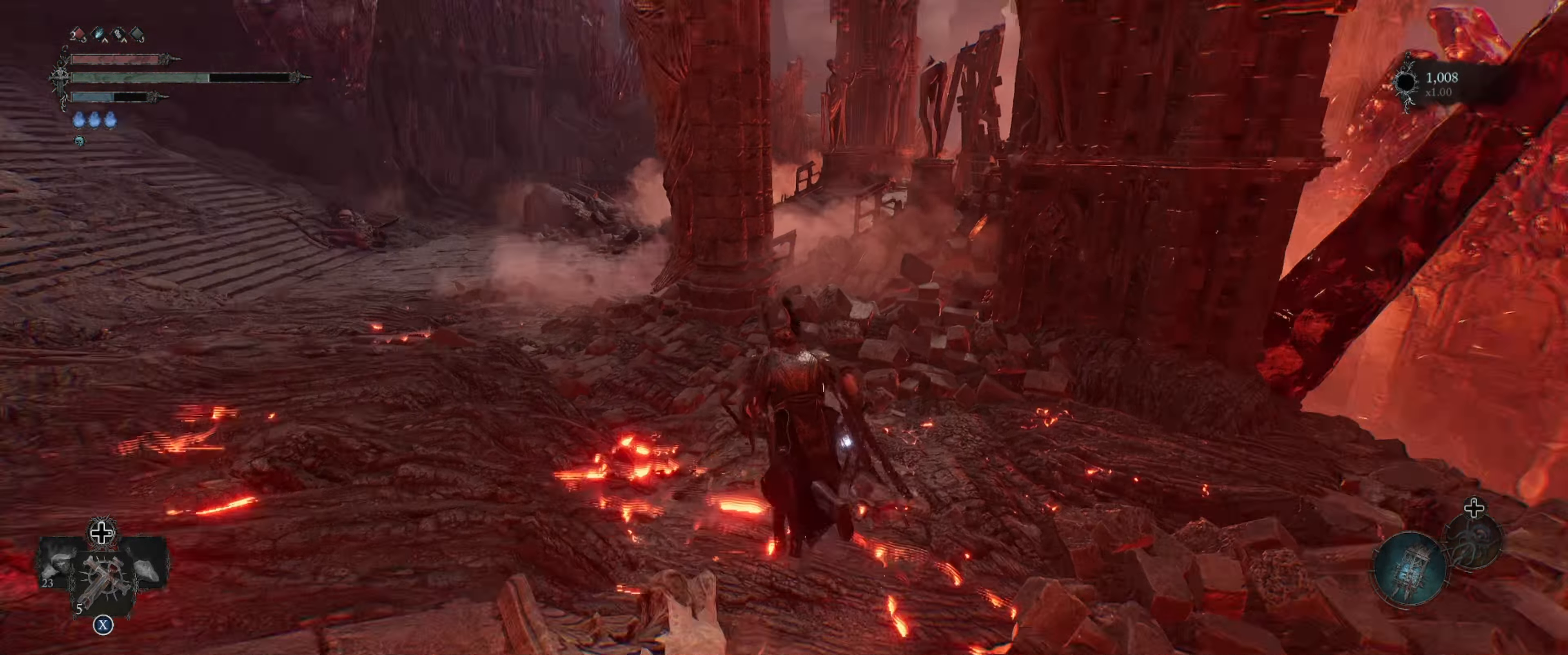
{"buttons": [], "left_stick": "up", "right_stick": "left", "events": []}
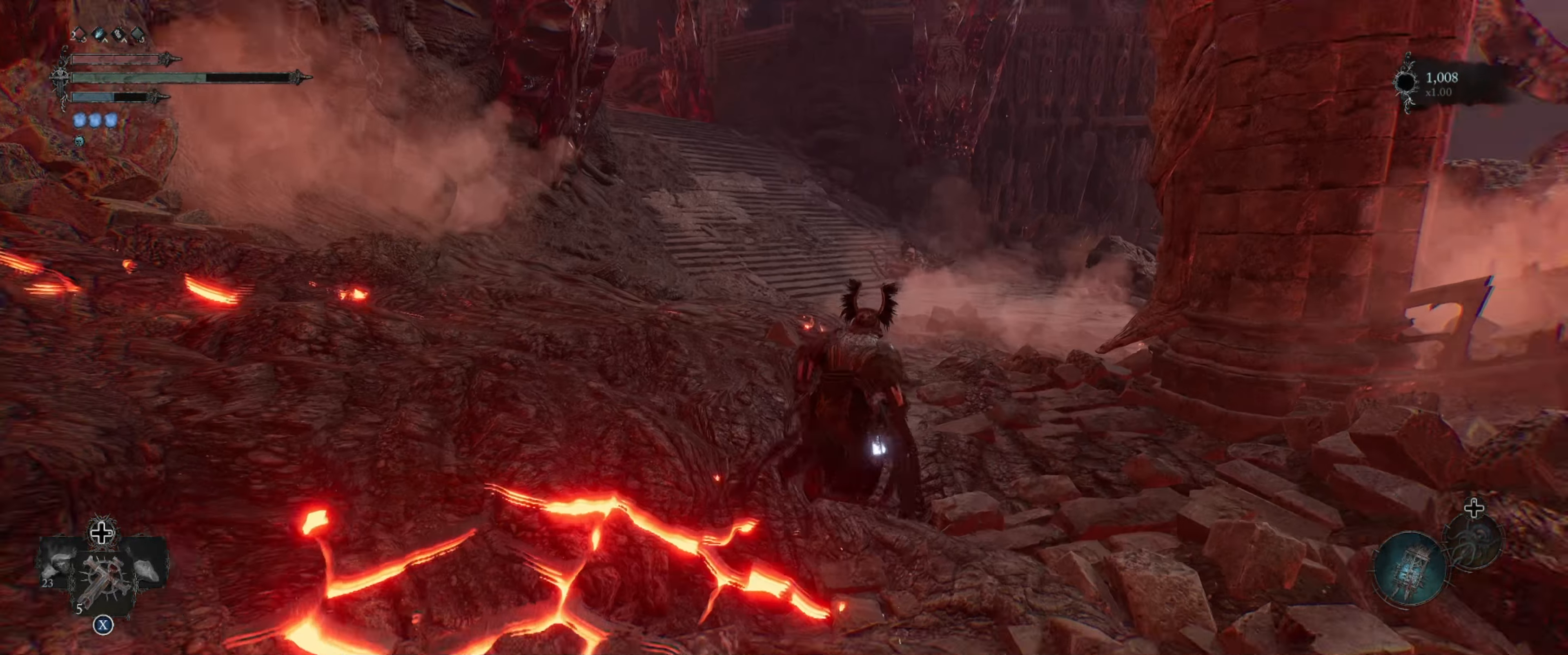
{"buttons": [], "left_stick": "up", "right_stick": "center", "events": [[83, "right_stick", "center"], [250, "right_stick", "left"], [500, "right_stick", "center"]]}
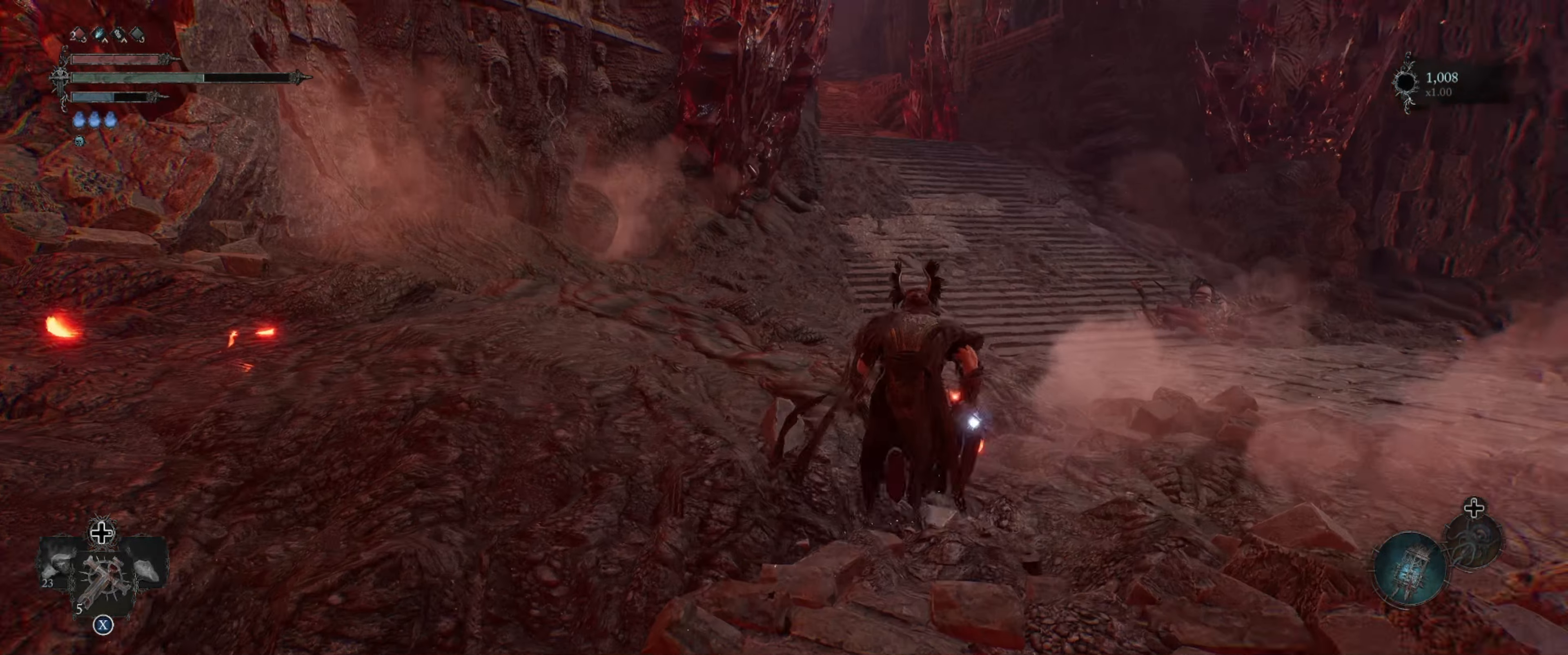
{"buttons": [], "left_stick": "up", "right_stick": "center", "events": []}
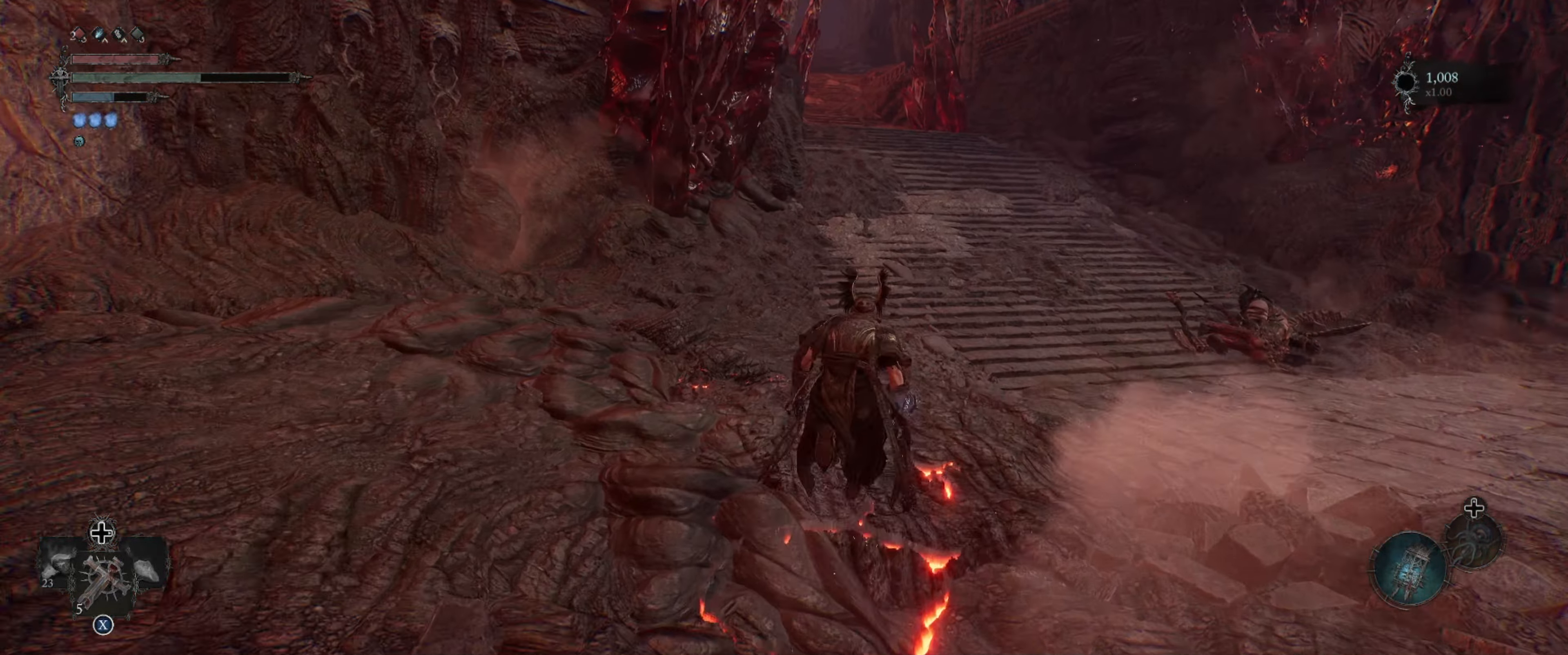
{"buttons": [], "left_stick": "up", "right_stick": "center", "events": []}
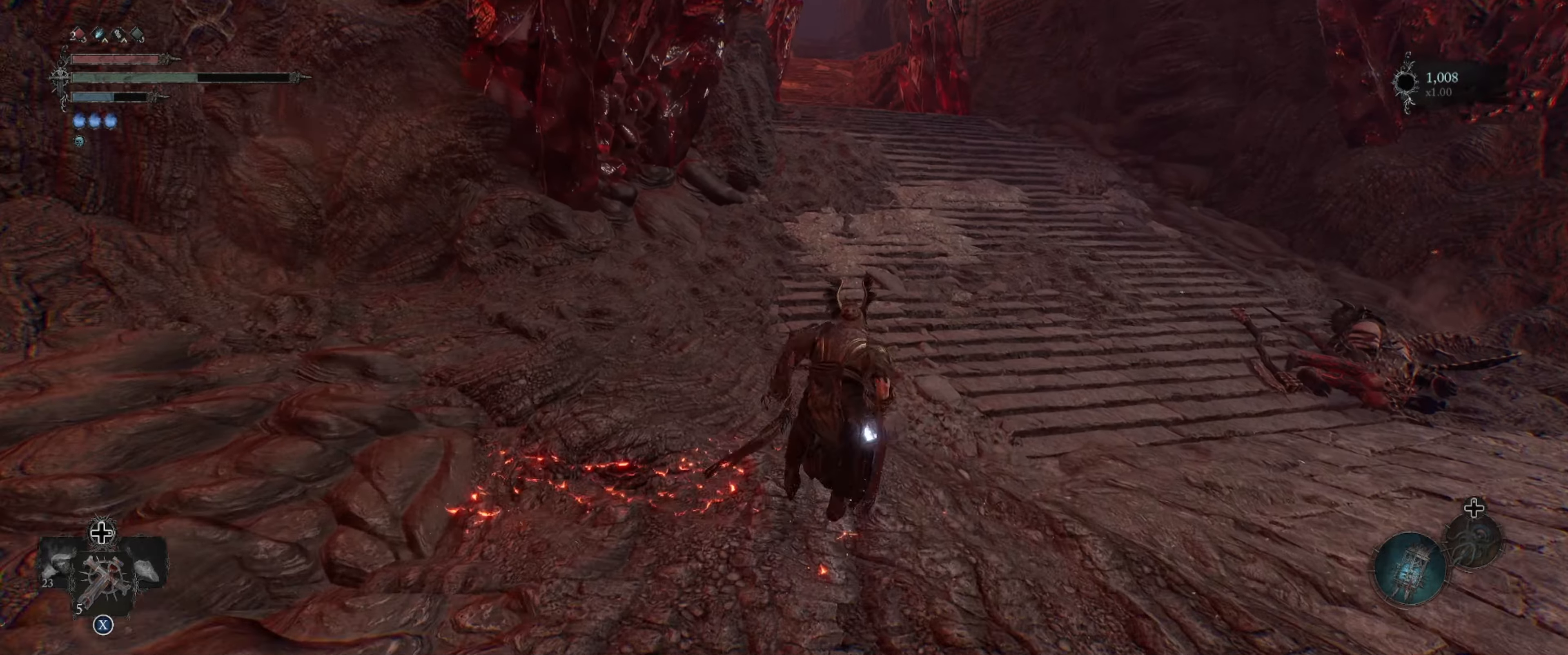
{"buttons": [], "left_stick": "up", "right_stick": "center", "events": []}
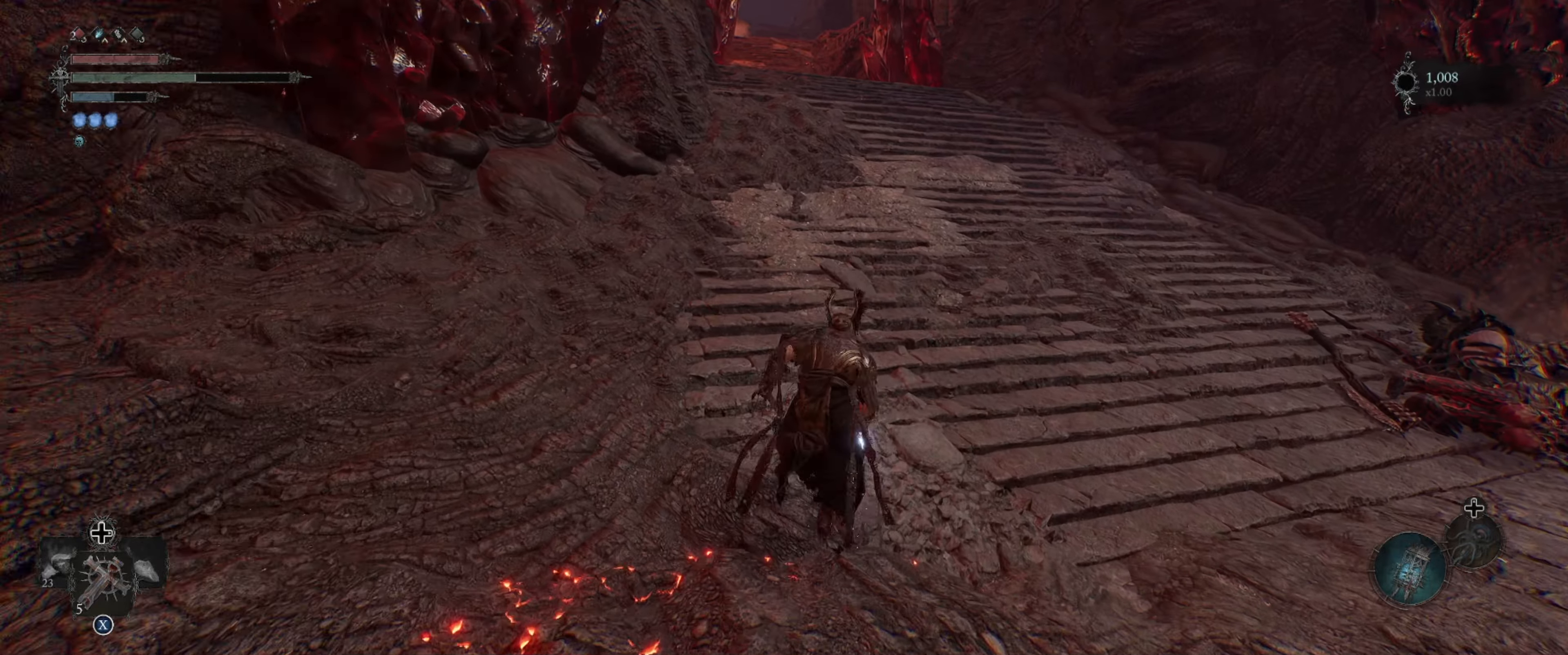
{"buttons": [], "left_stick": "up", "right_stick": "center", "events": [[283, "right_stick", "up-left"], [467, "right_stick", "center"]]}
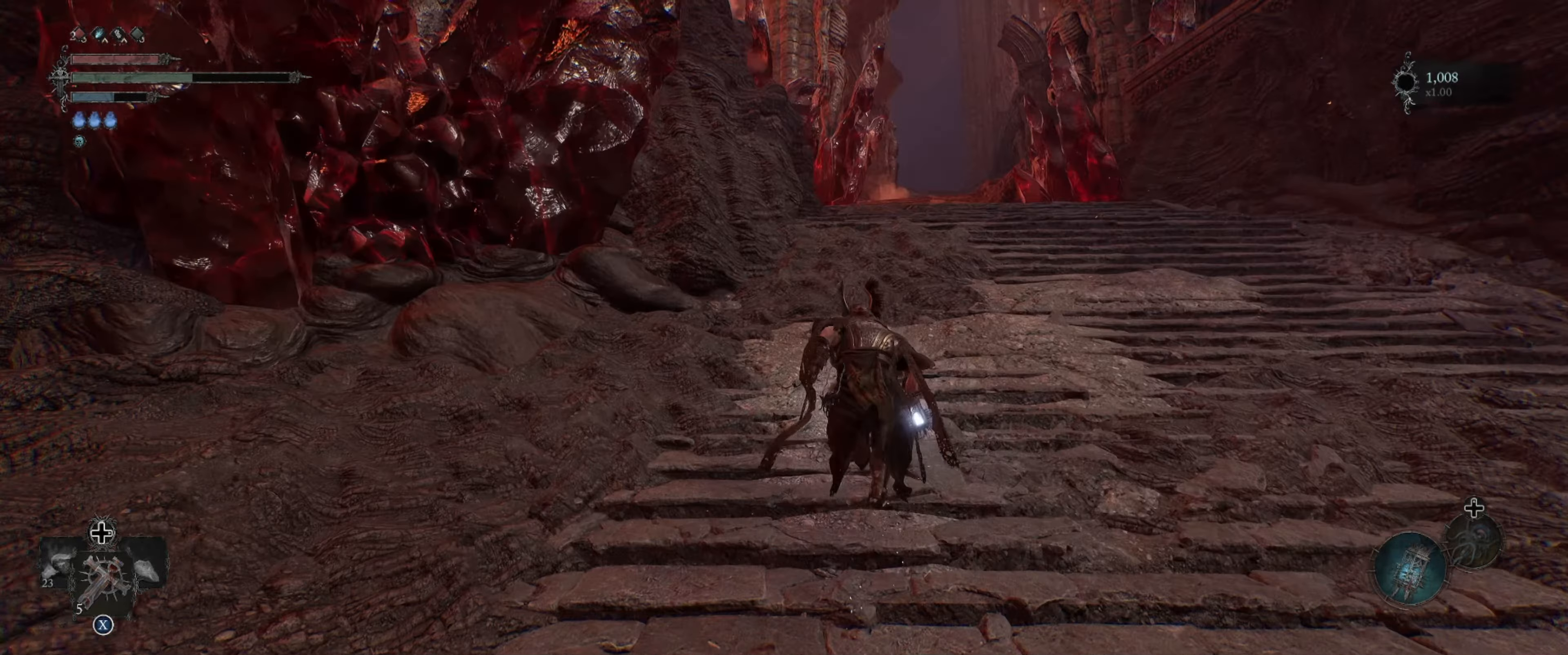
{"buttons": [], "left_stick": "up", "right_stick": "center", "events": []}
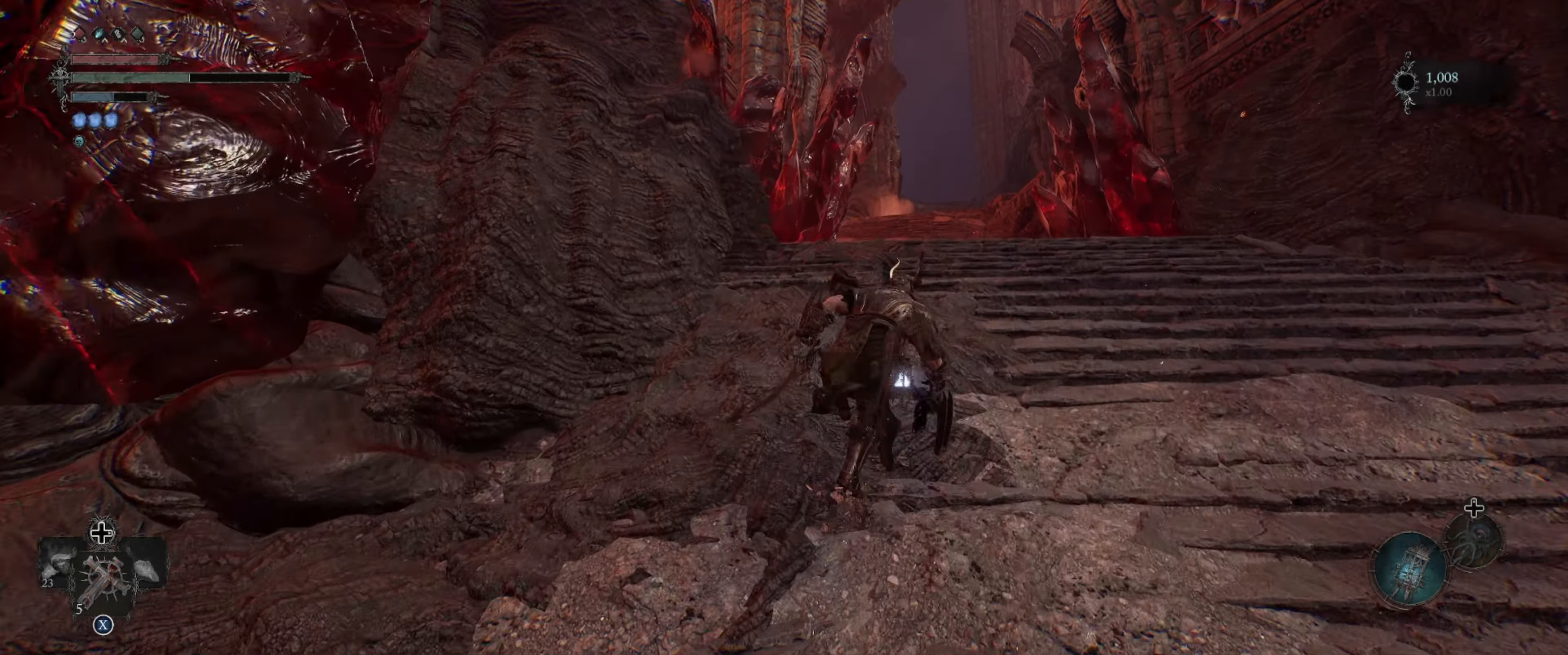
{"buttons": [], "left_stick": "up", "right_stick": "center", "events": [[233, "right_stick", "right"], [367, "right_stick", "center"]]}
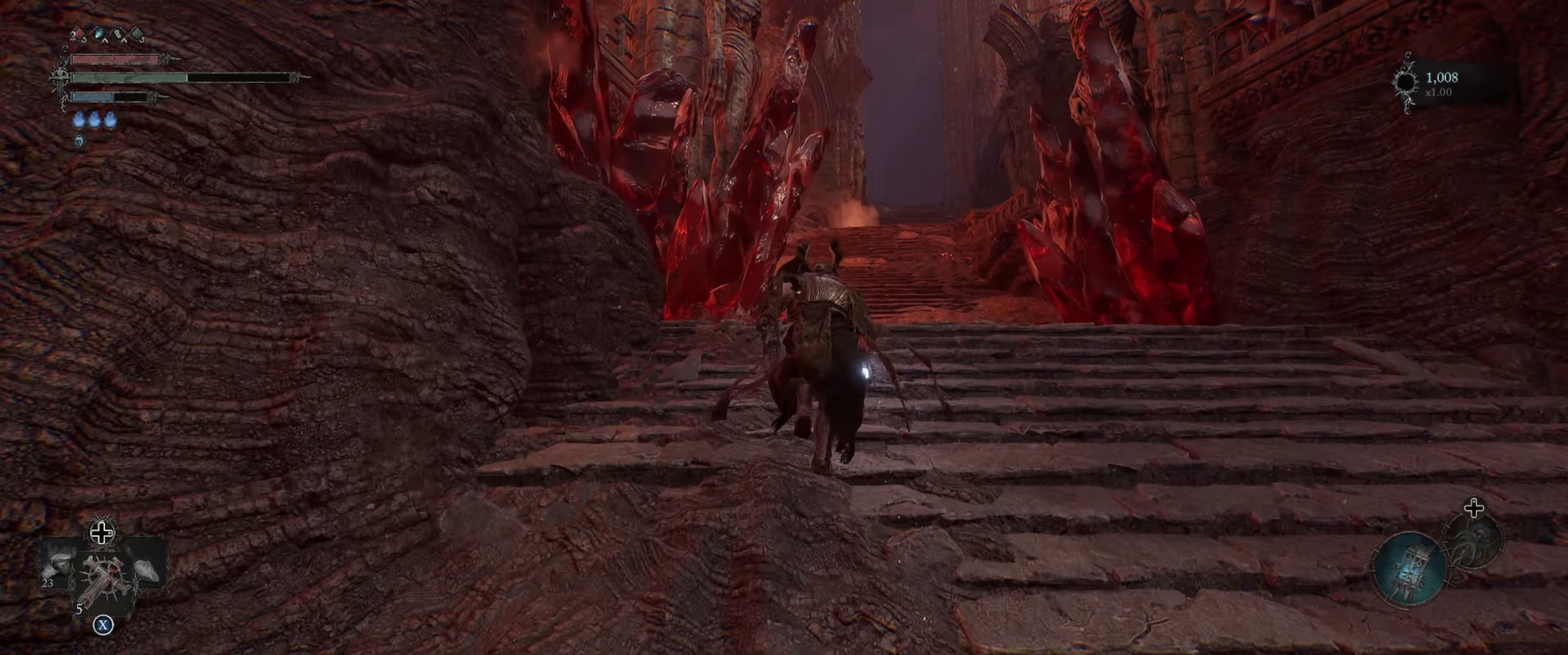
{"buttons": [], "left_stick": "up", "right_stick": "center", "events": []}
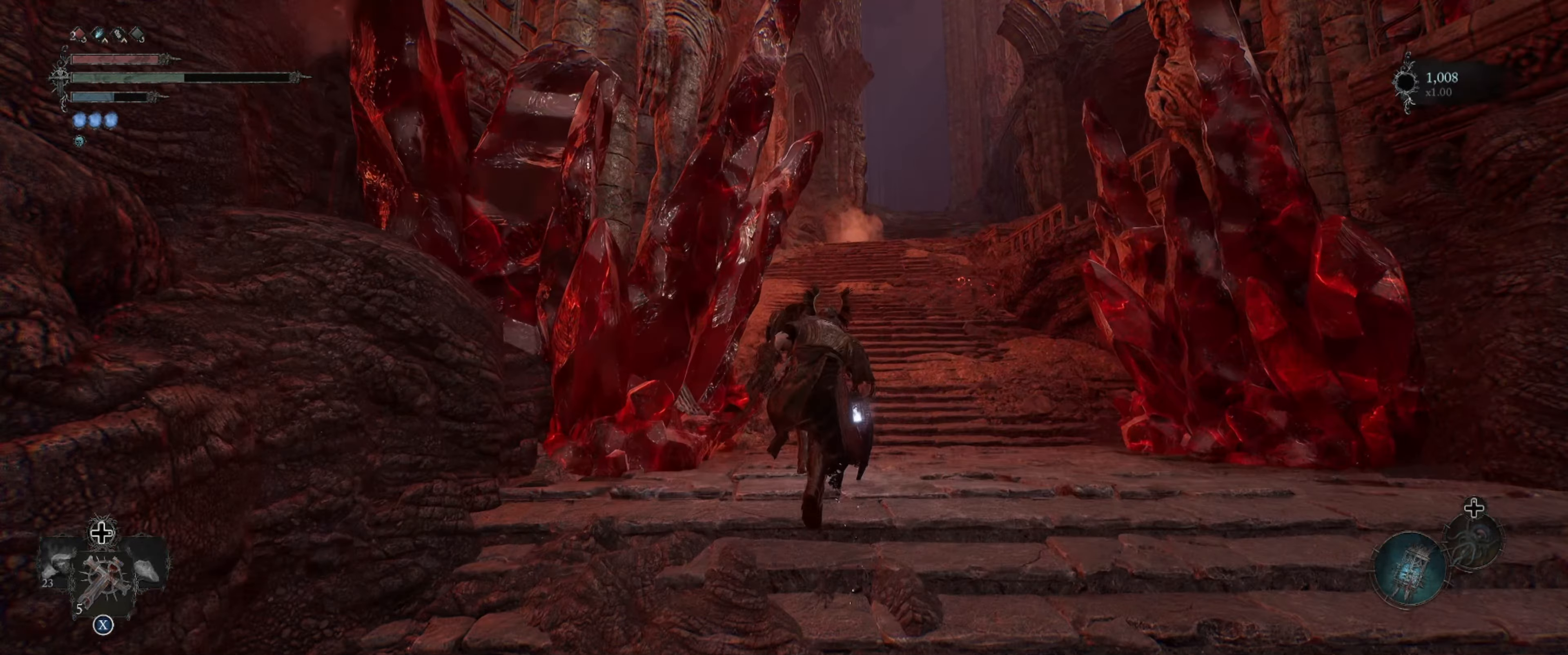
{"buttons": [], "left_stick": "up", "right_stick": "center", "events": []}
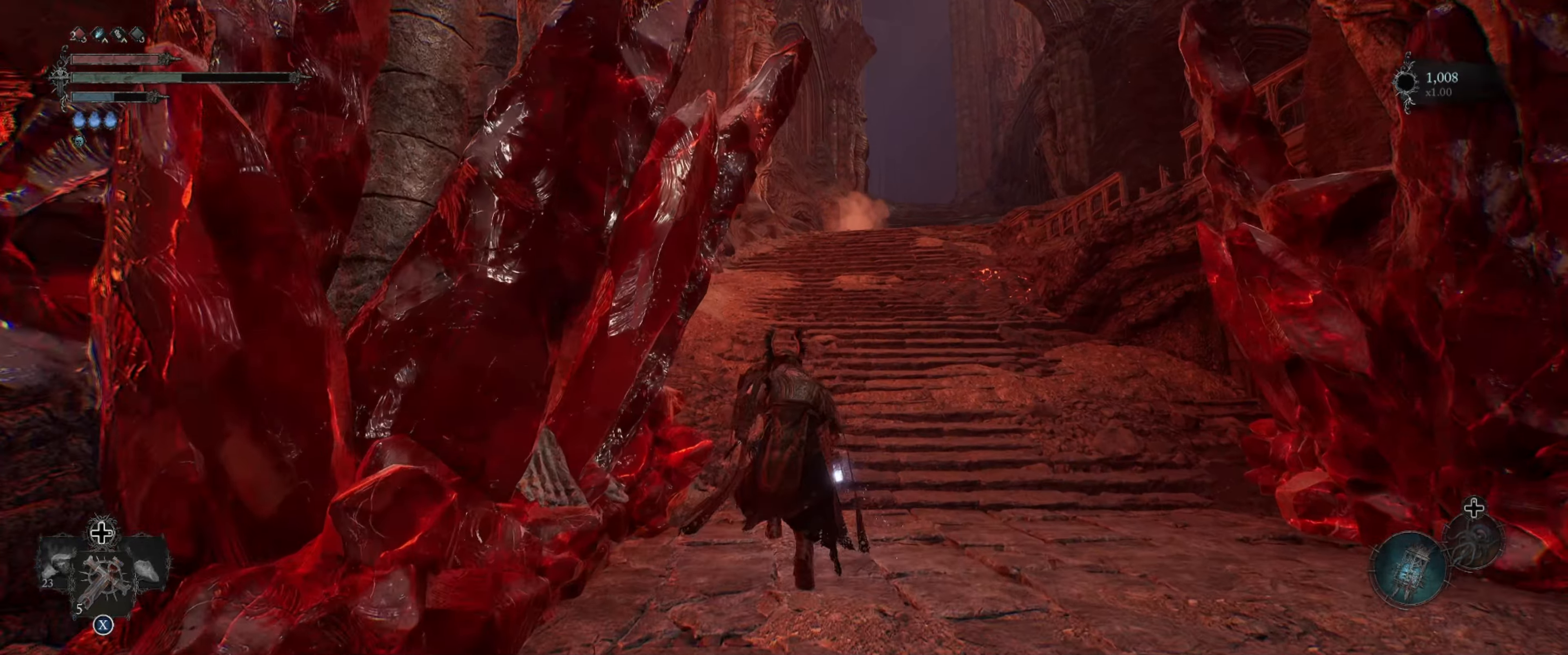
{"buttons": [], "left_stick": "up", "right_stick": "center", "events": []}
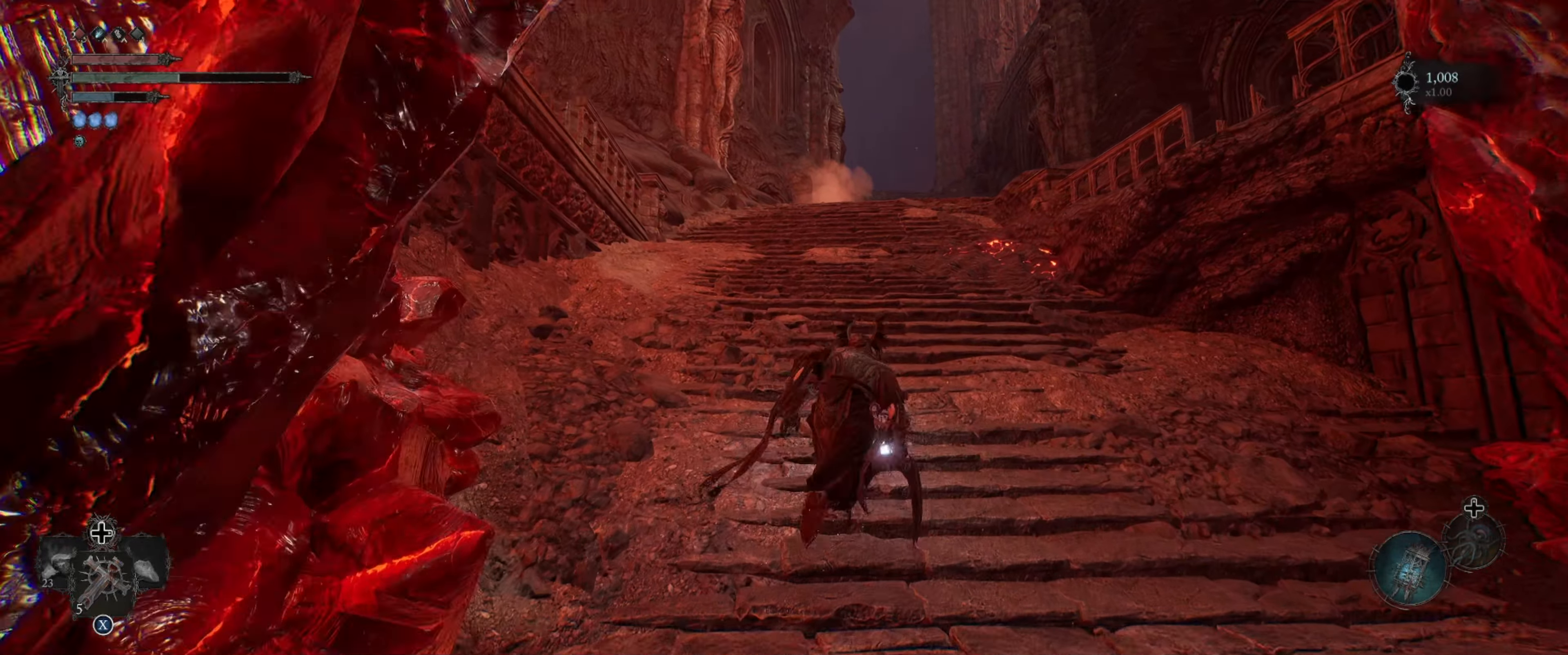
{"buttons": [], "left_stick": "up", "right_stick": "center", "events": []}
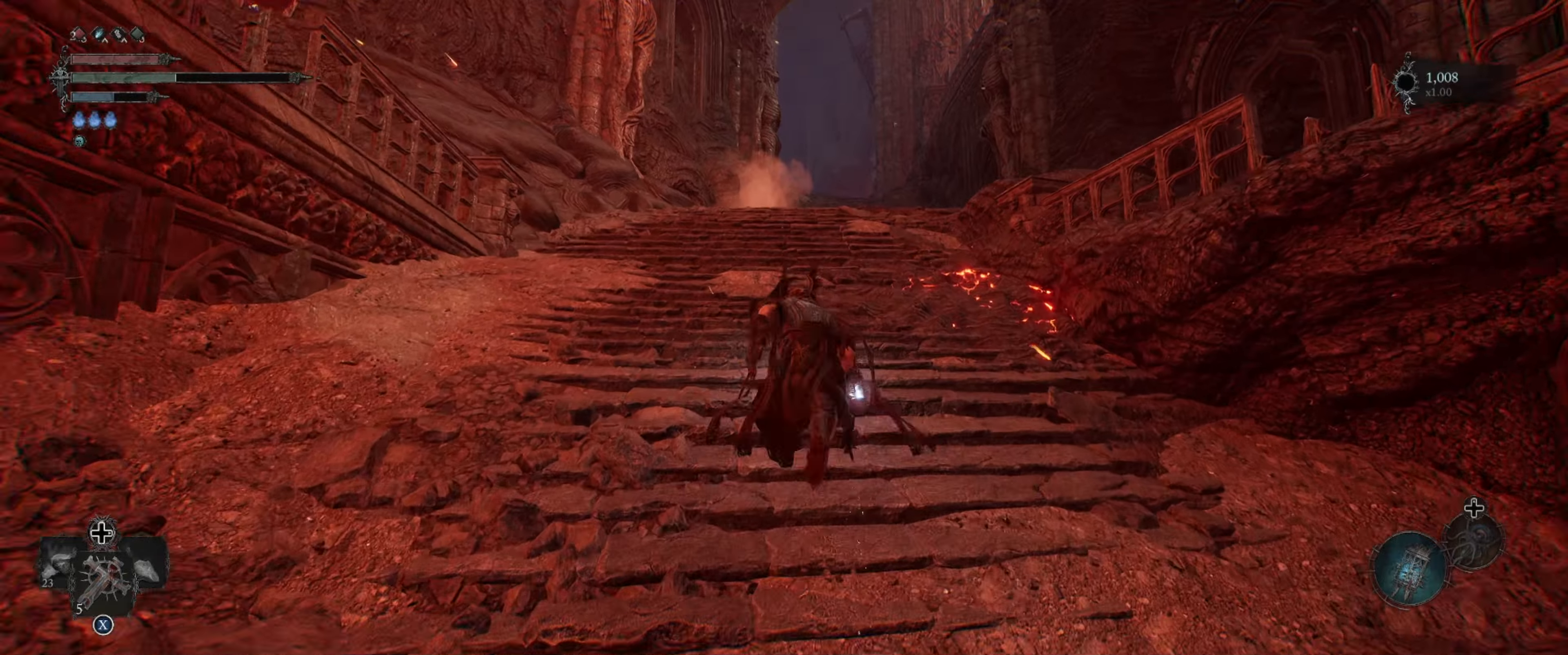
{"buttons": [], "left_stick": "up", "right_stick": "center", "events": []}
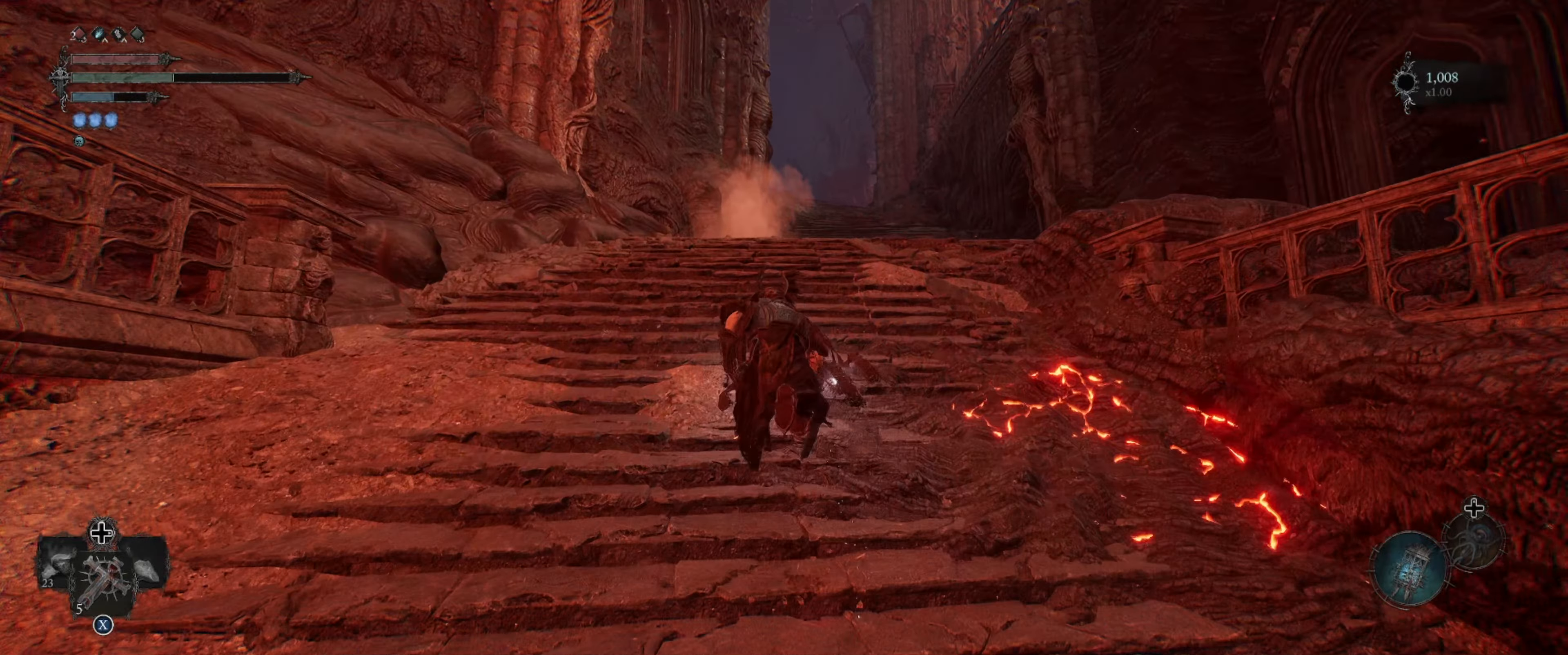
{"buttons": [], "left_stick": "up", "right_stick": "center", "events": []}
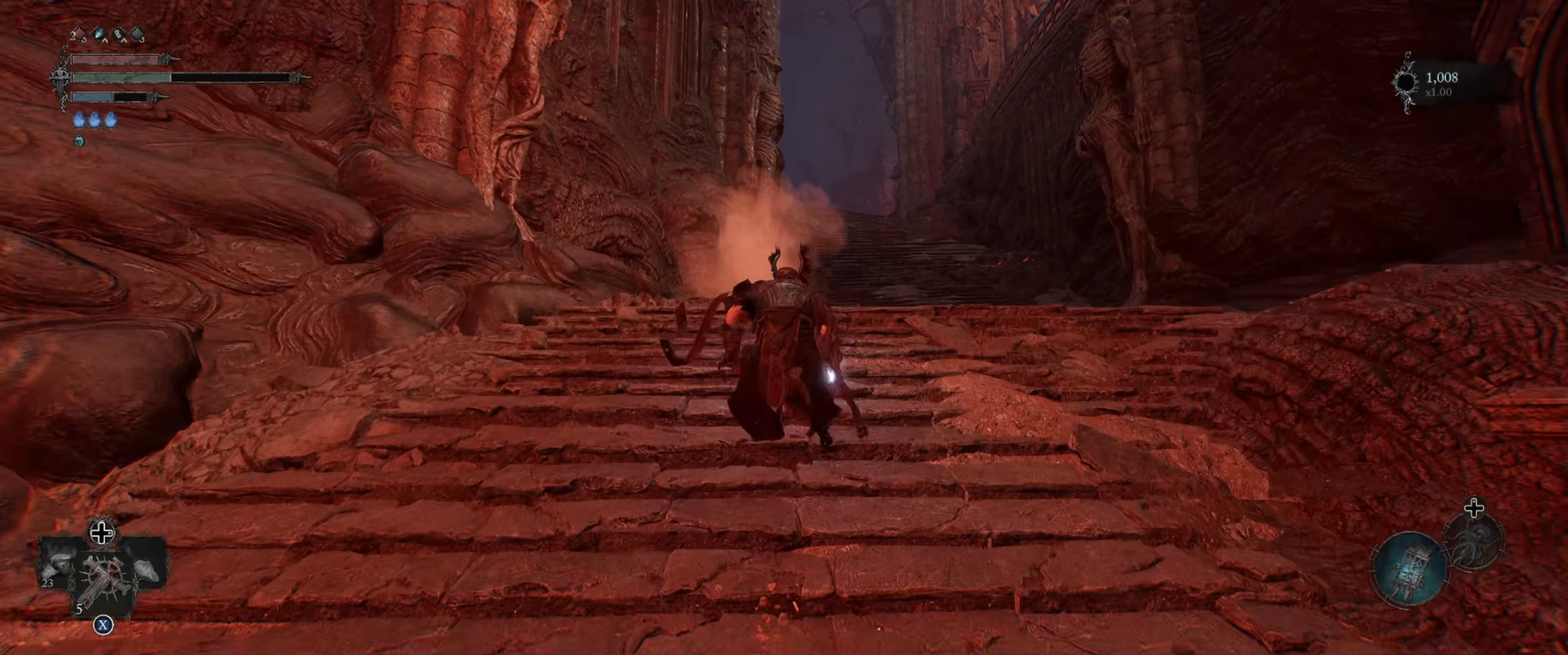
{"buttons": [], "left_stick": "up", "right_stick": "center", "events": [[84, "right_stick", "down-left"], [234, "right_stick", "center"]]}